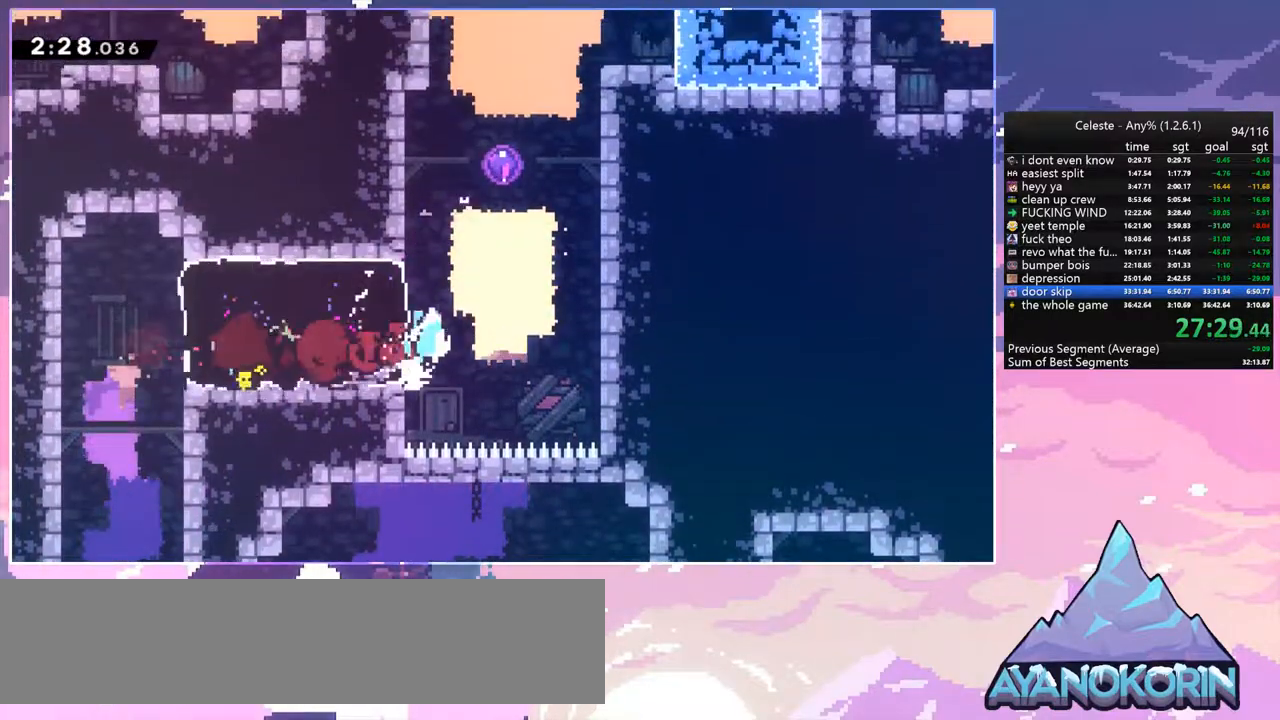
Gameplay with keyboard; each line is a JSON object with the keys held at the frame after it. "events" lists presses ("down") and releases ("up") of "dash", "down", "grab", "jump", "jump2", "left", "menu", "right", "skip" and "up" between this image and that frame as [ms after this image, input, new state], when the widget could be followed in between. No other keys are recorded. Mouse input is not recorded. Key names are as the overlay labels them; some are game actions (e.g. jump) rather than physical keys.
{"keys": ["up"], "events": [[50, "jump2", "down"], [50, "up", "down"], [134, "dash", "down"], [134, "jump", "up"], [134, "right", "up"], [234, "jump2", "up"], [284, "dash", "up"]]}
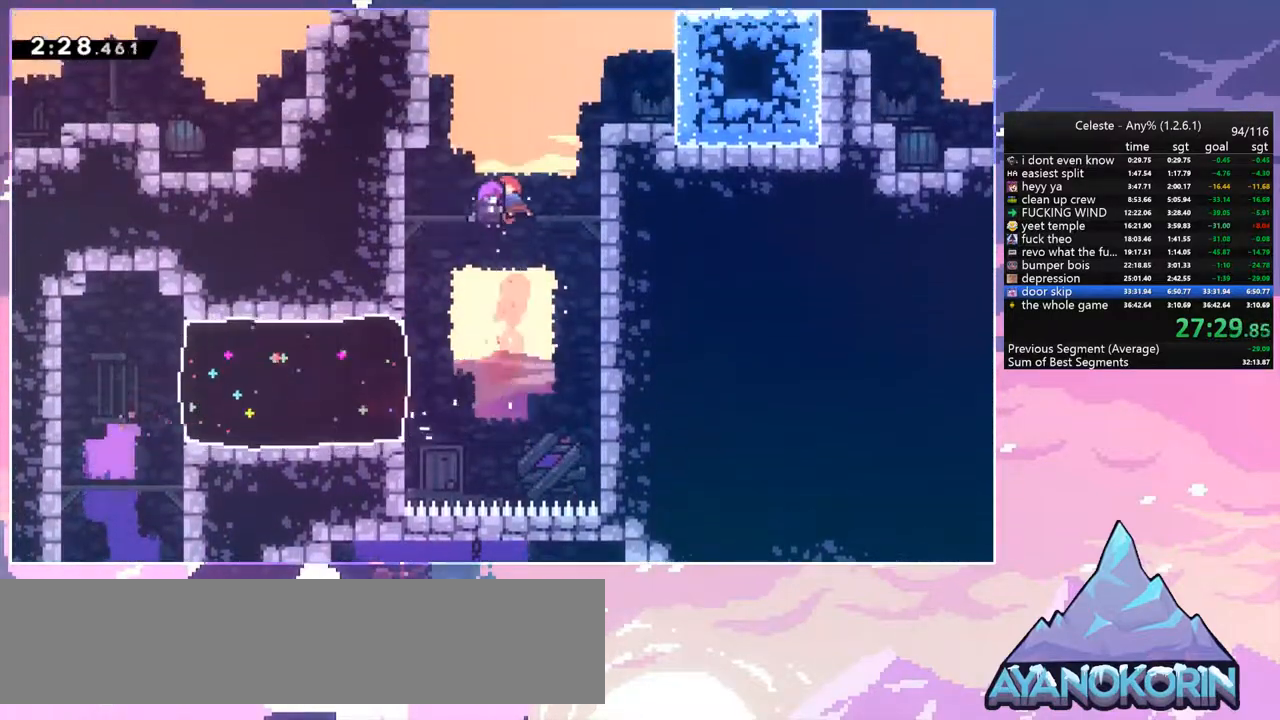
{"keys": [], "events": [[100, "up", "up"]]}
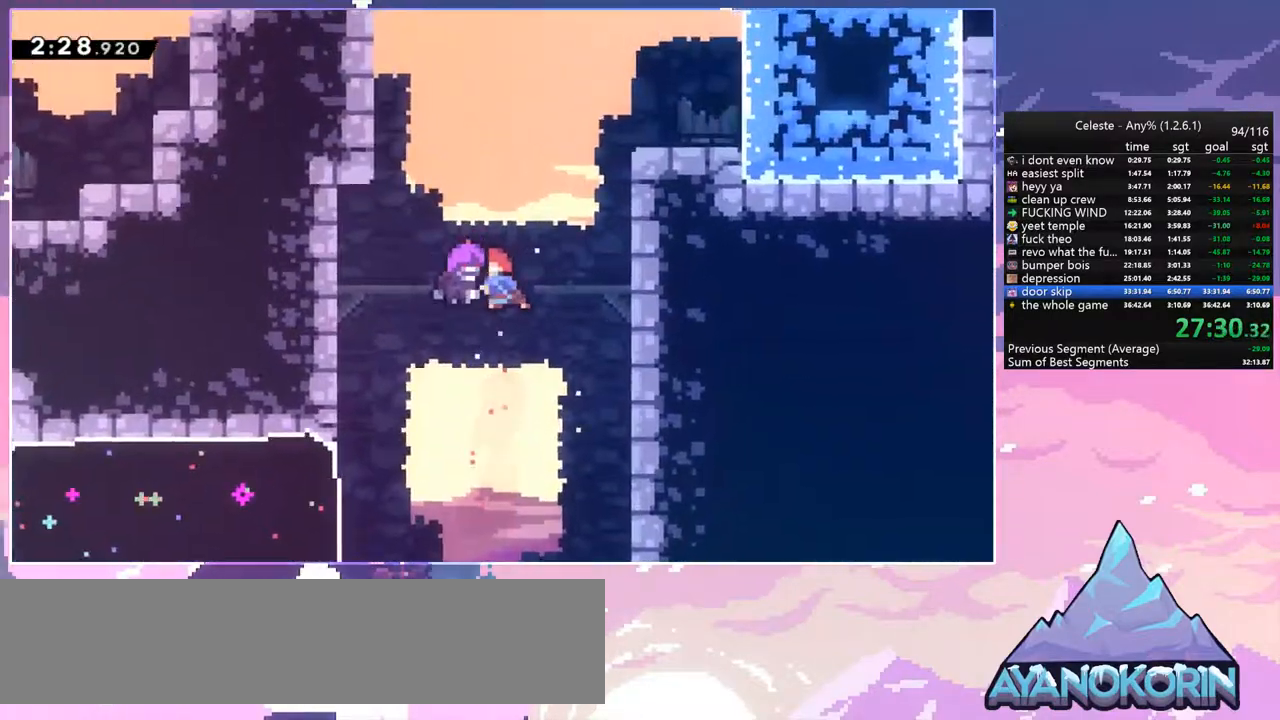
{"keys": [], "events": []}
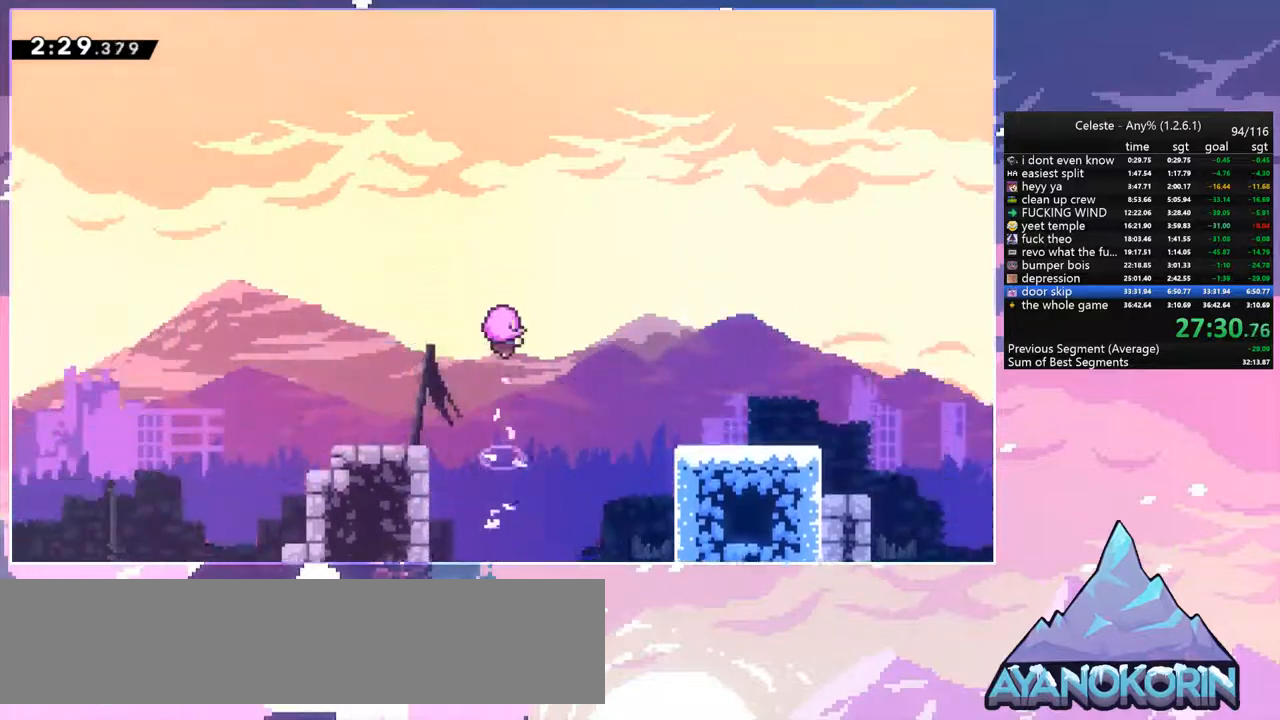
{"keys": [], "events": []}
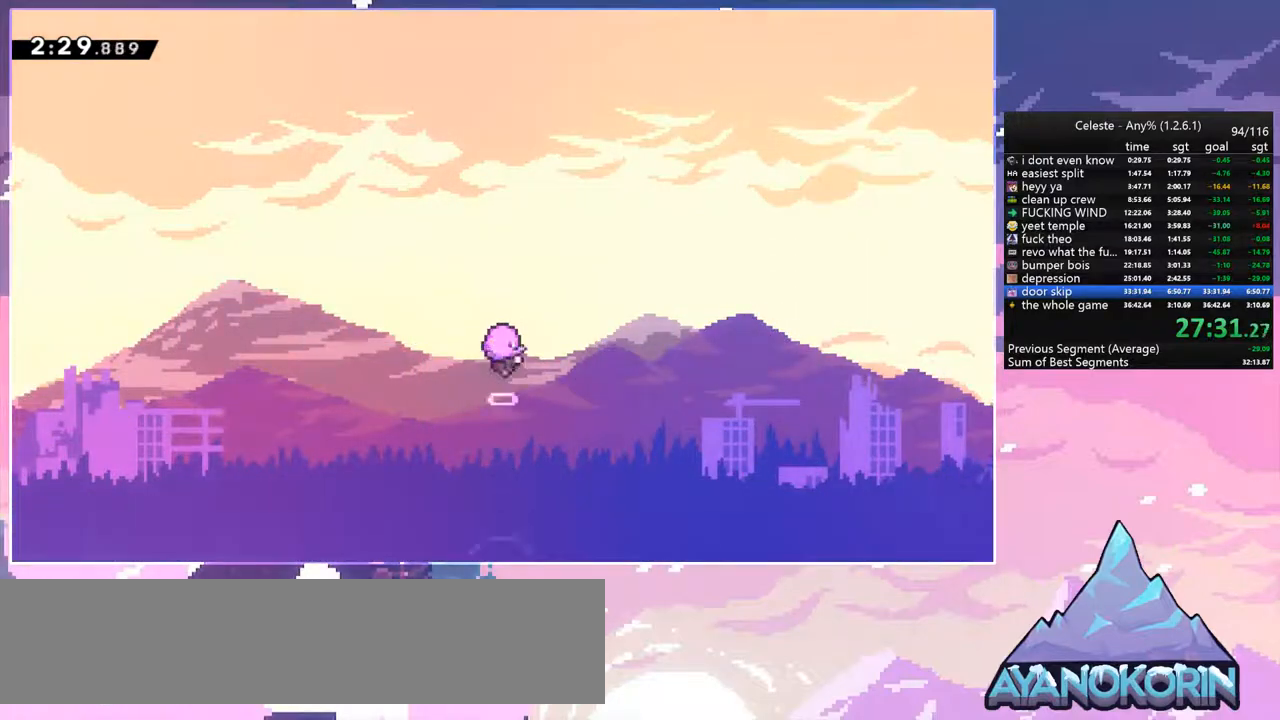
{"keys": [], "events": []}
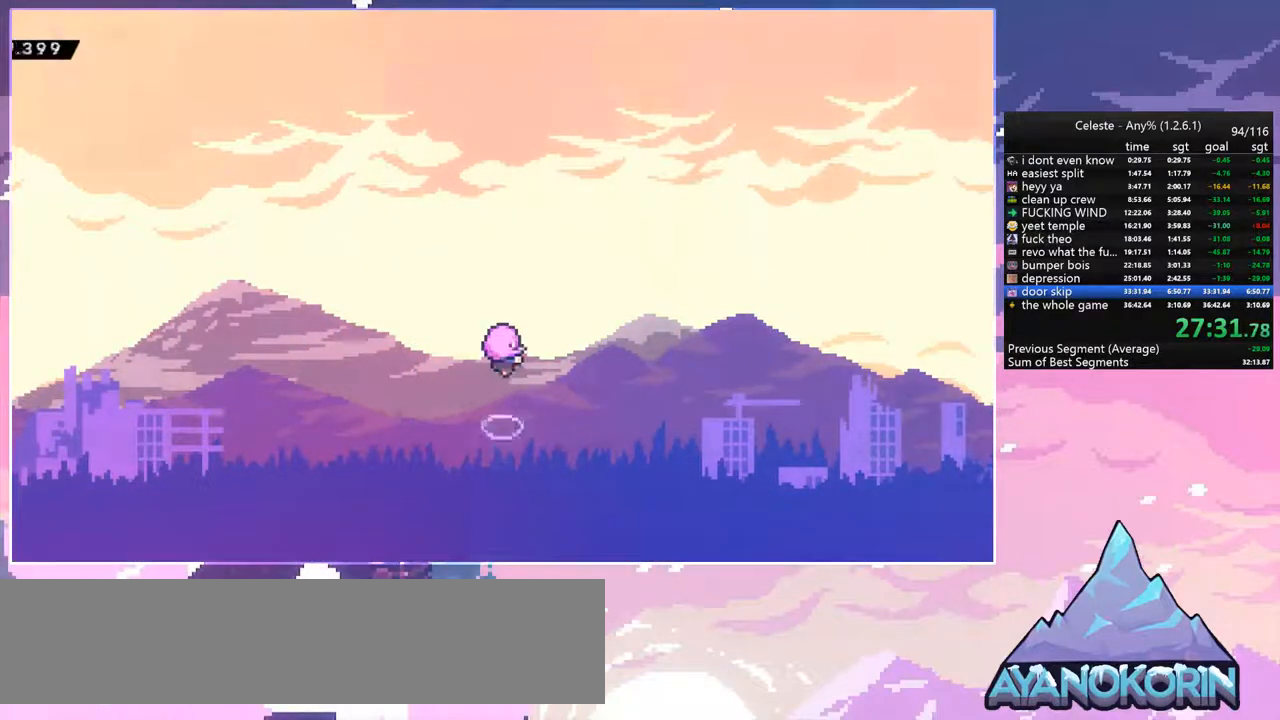
{"keys": [], "events": []}
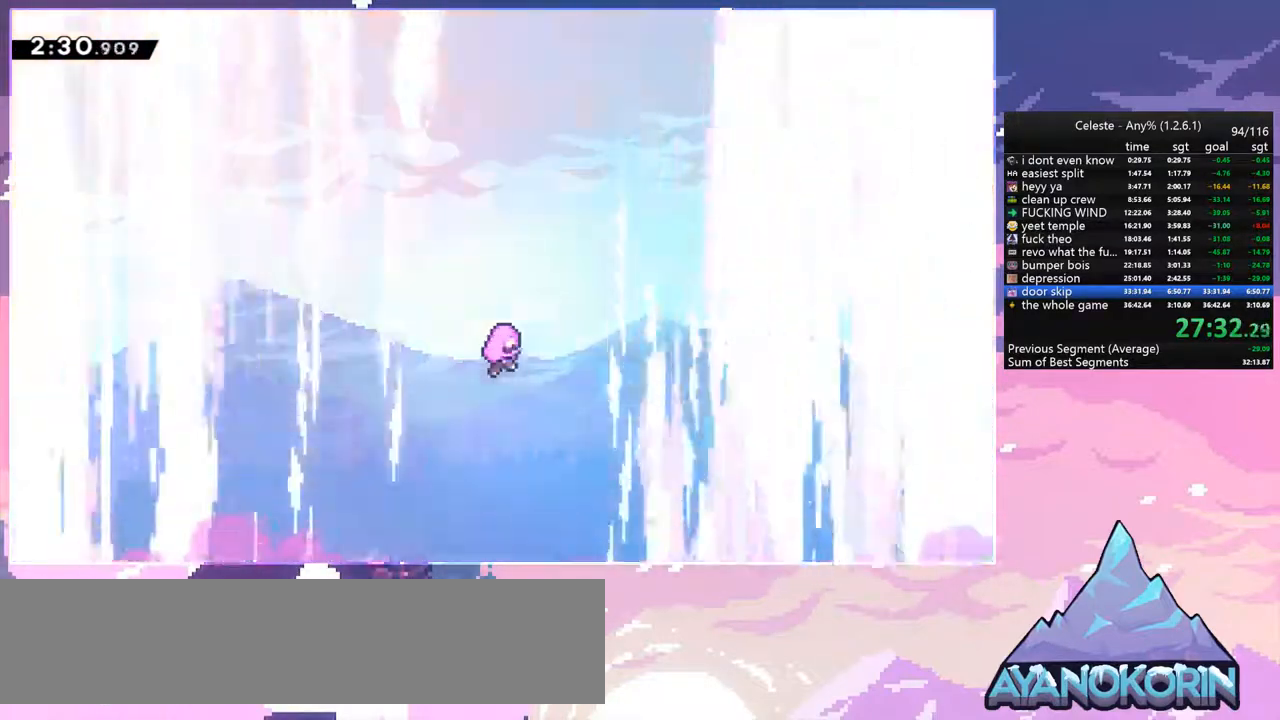
{"keys": [], "events": []}
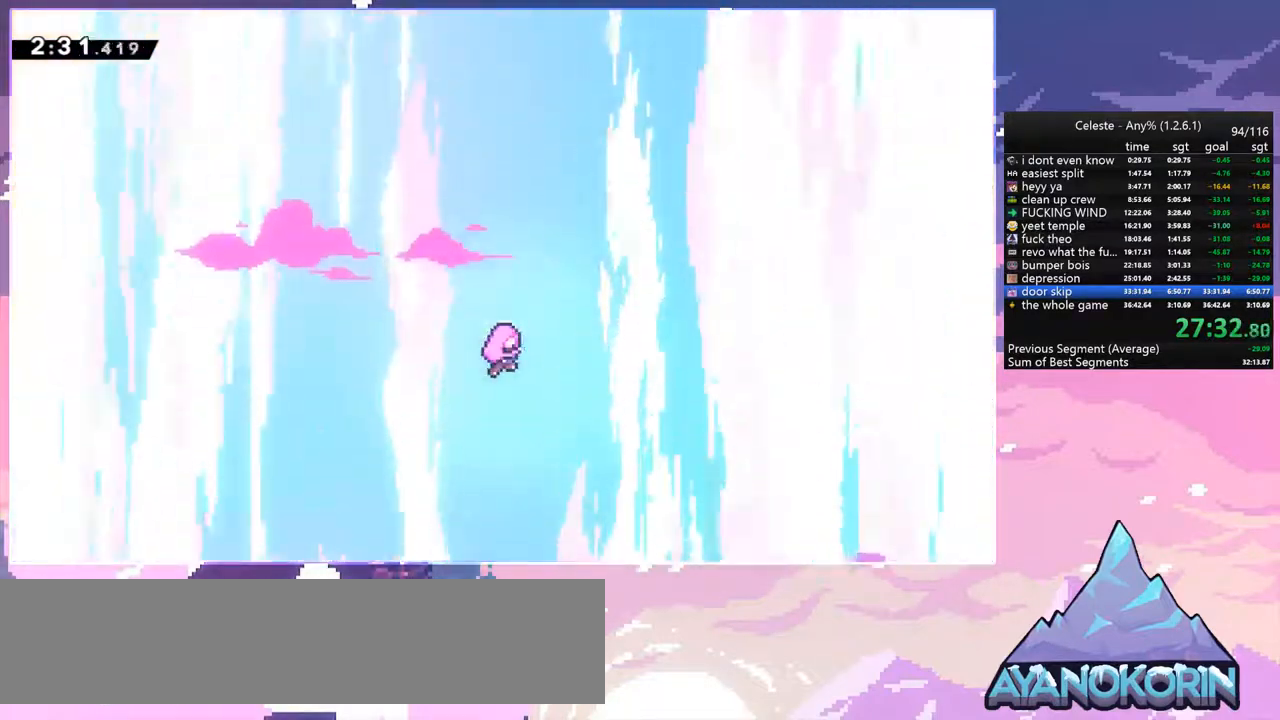
{"keys": [], "events": [[300, "menu", "down"], [334, "skip", "down"], [384, "menu", "up"], [434, "skip", "up"]]}
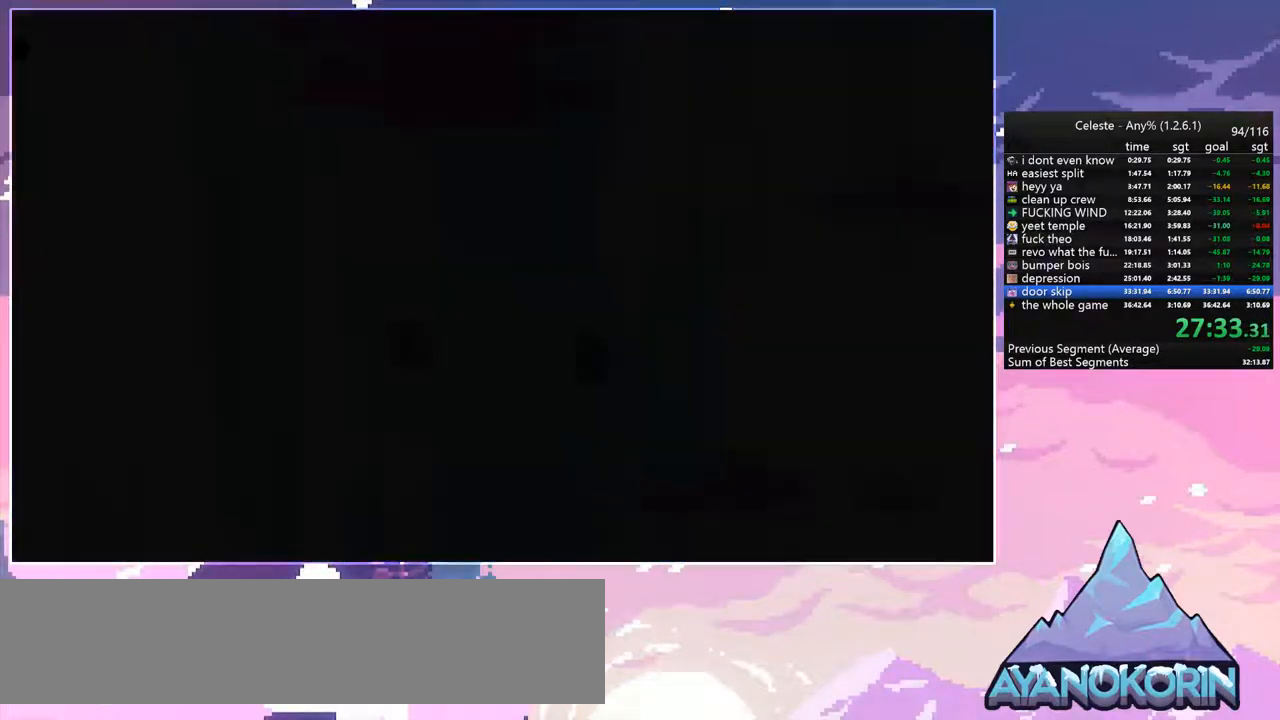
{"keys": [], "events": []}
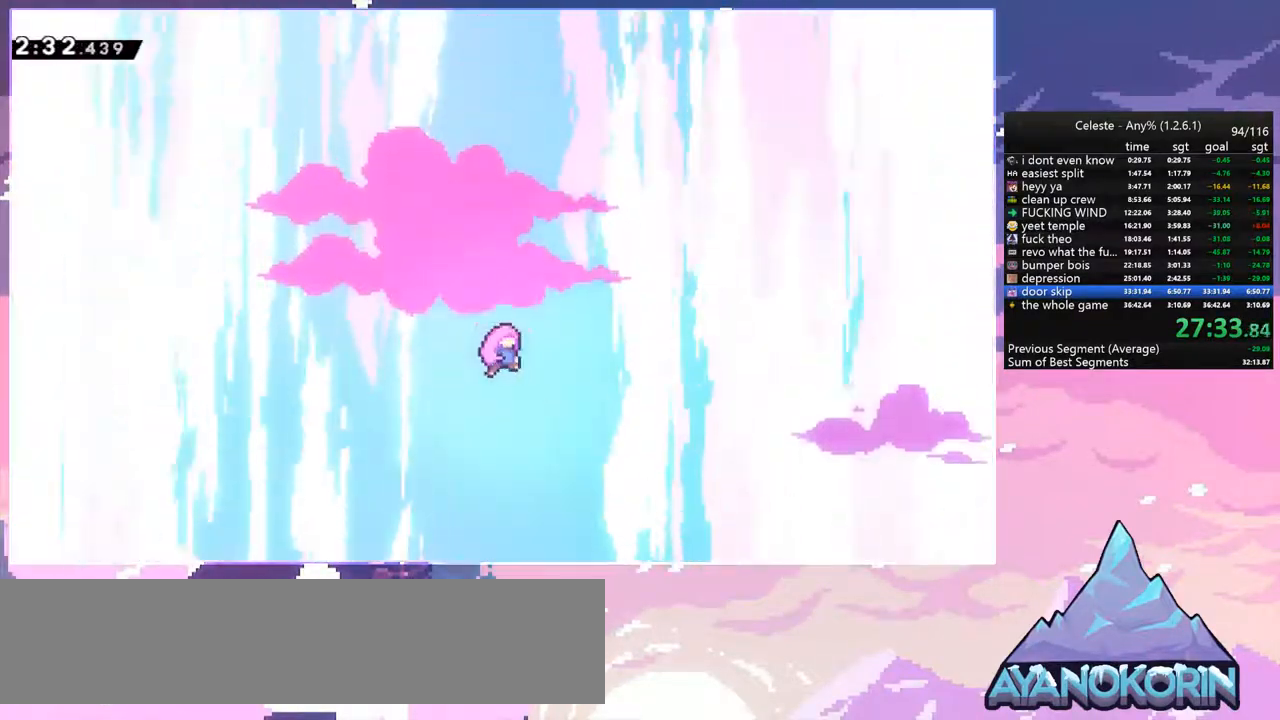
{"keys": [], "events": []}
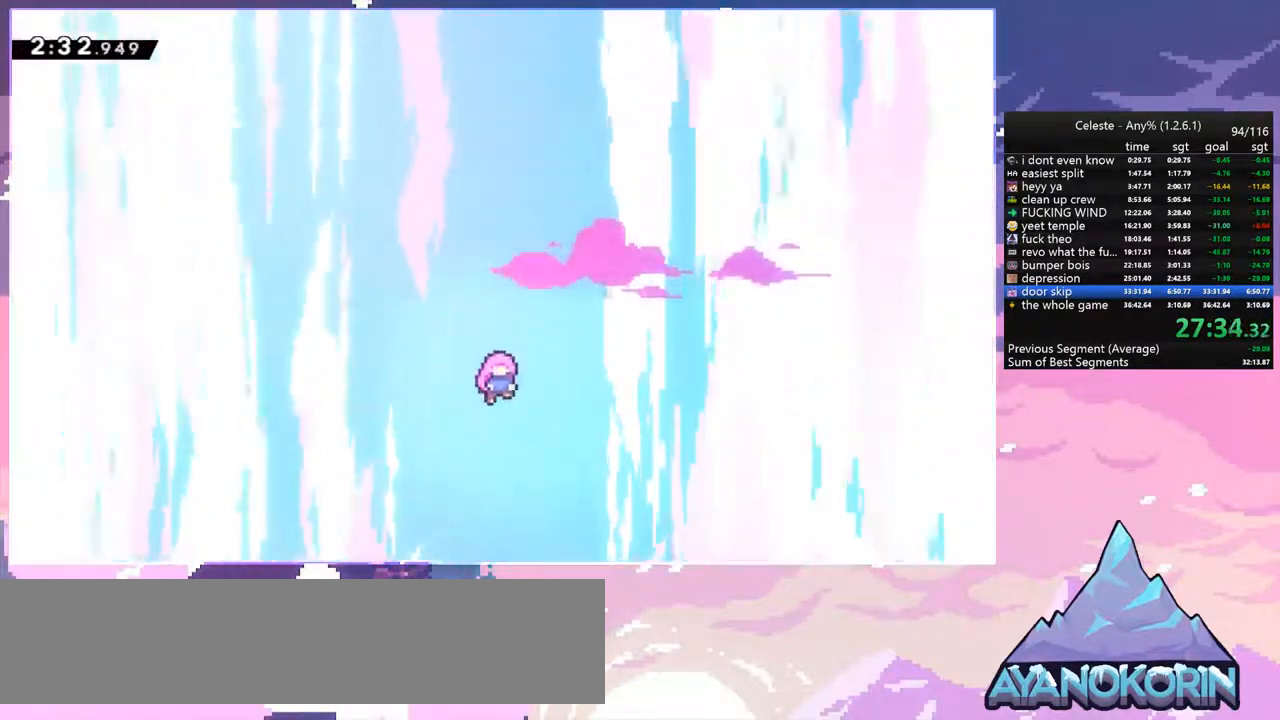
{"keys": [], "events": []}
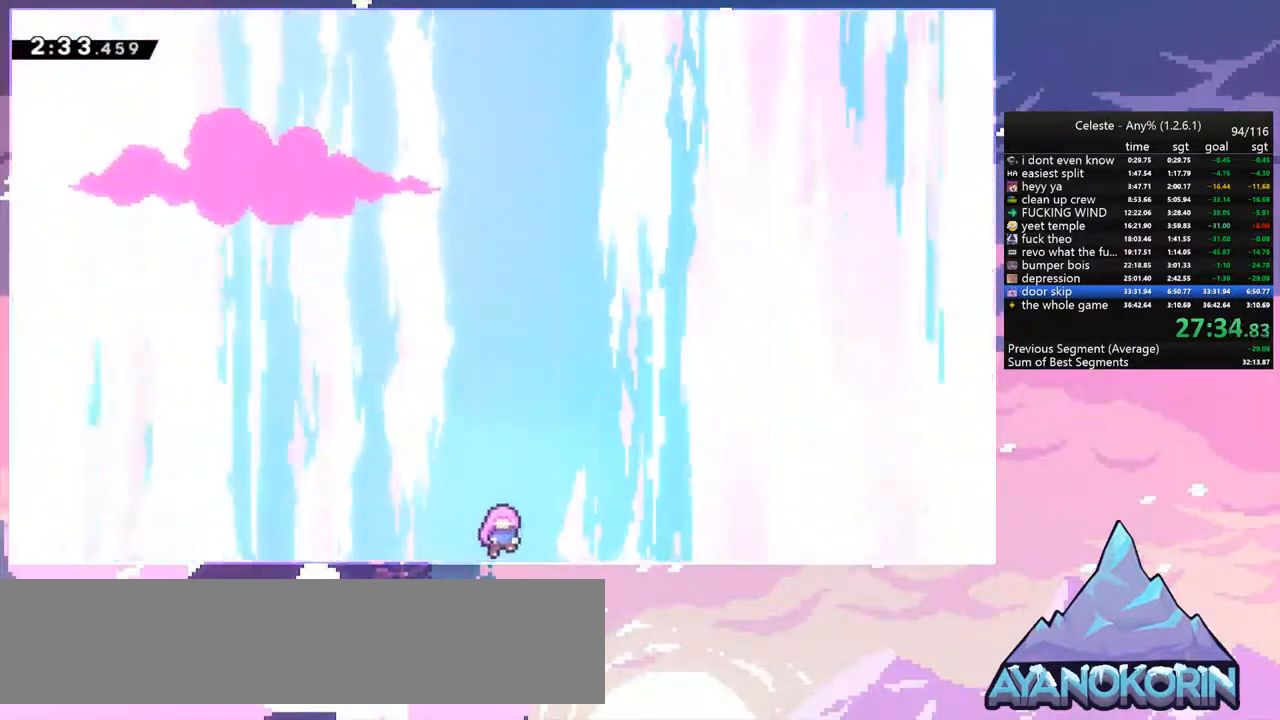
{"keys": [], "events": []}
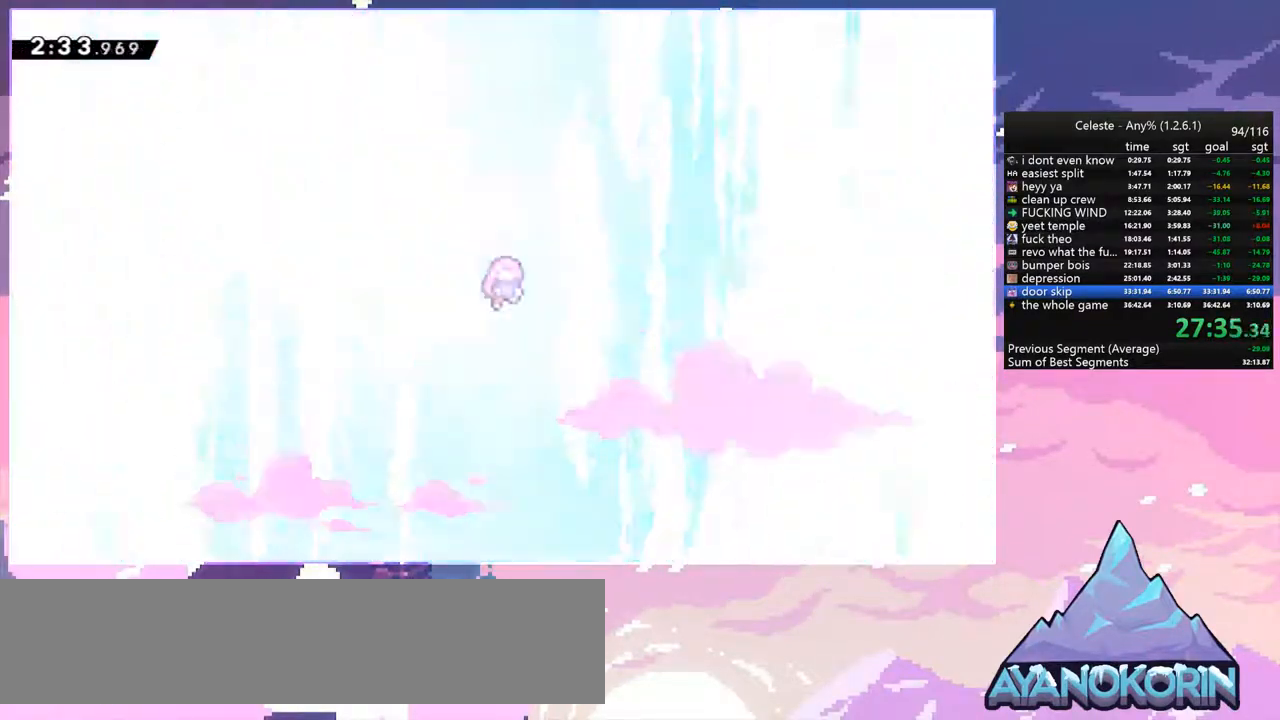
{"keys": [], "events": []}
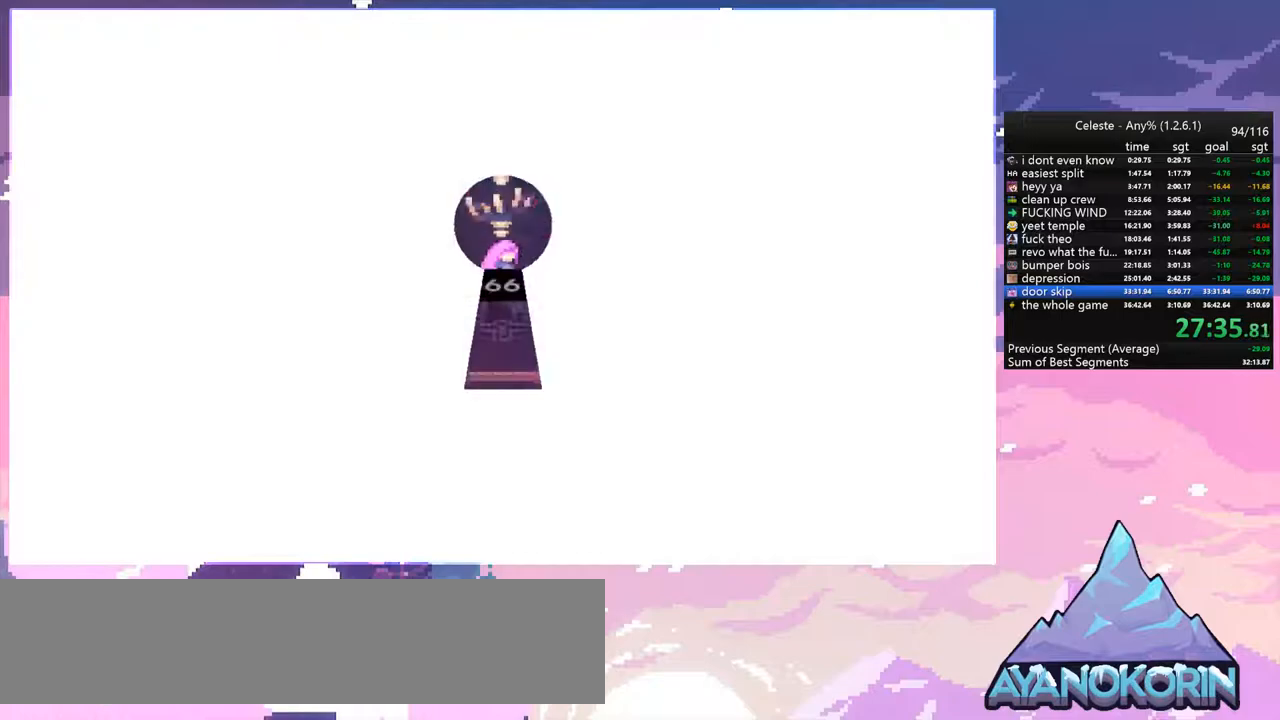
{"keys": [], "events": []}
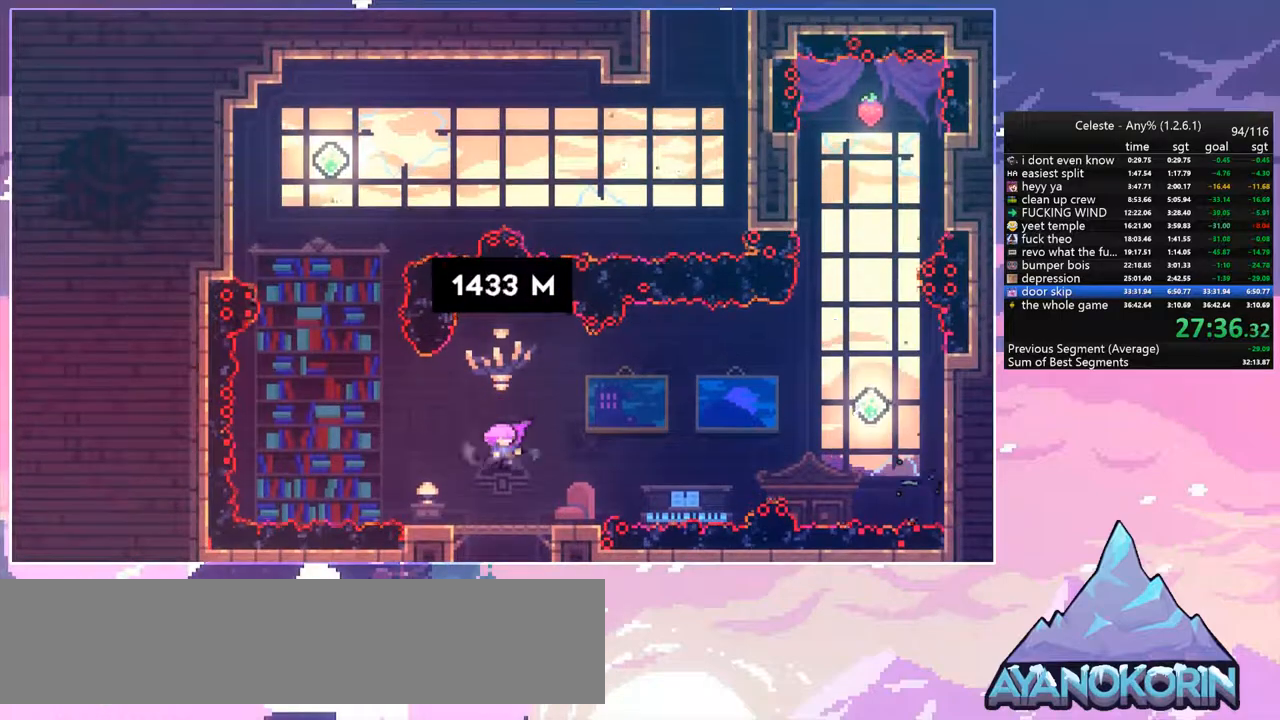
{"keys": [], "events": []}
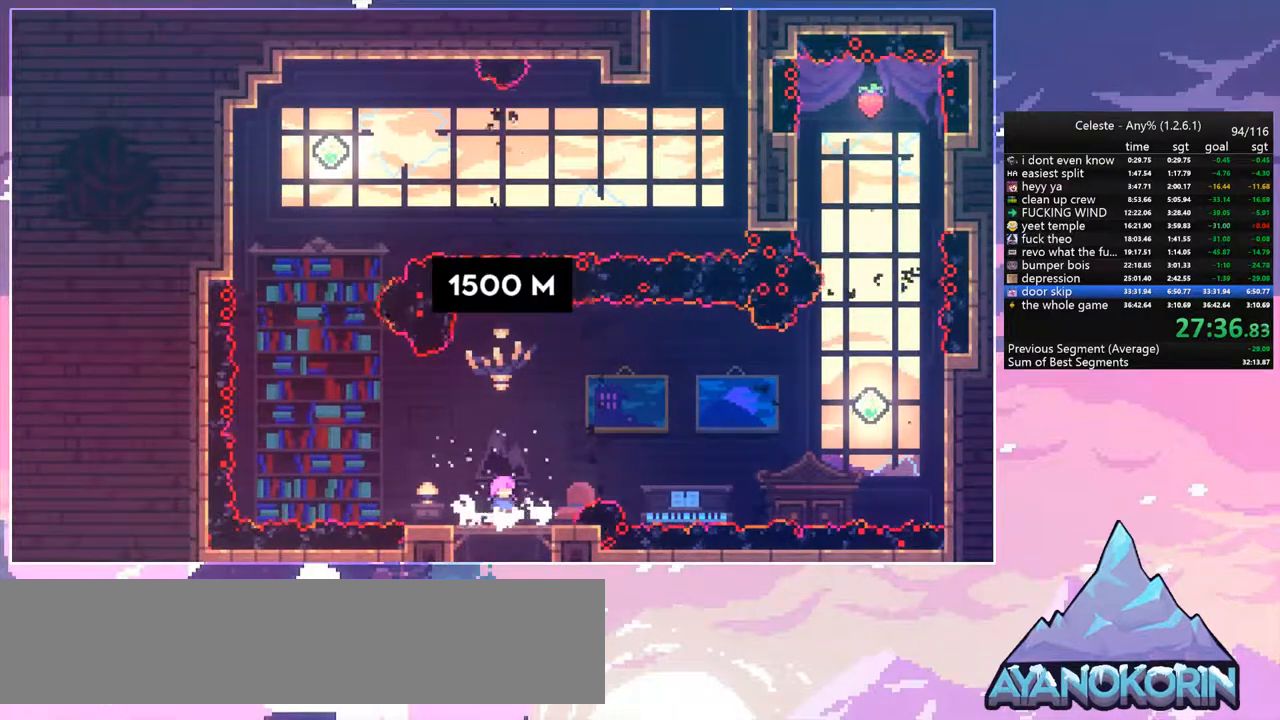
{"keys": ["jump", "left"], "events": [[184, "left", "down"], [367, "jump", "down"]]}
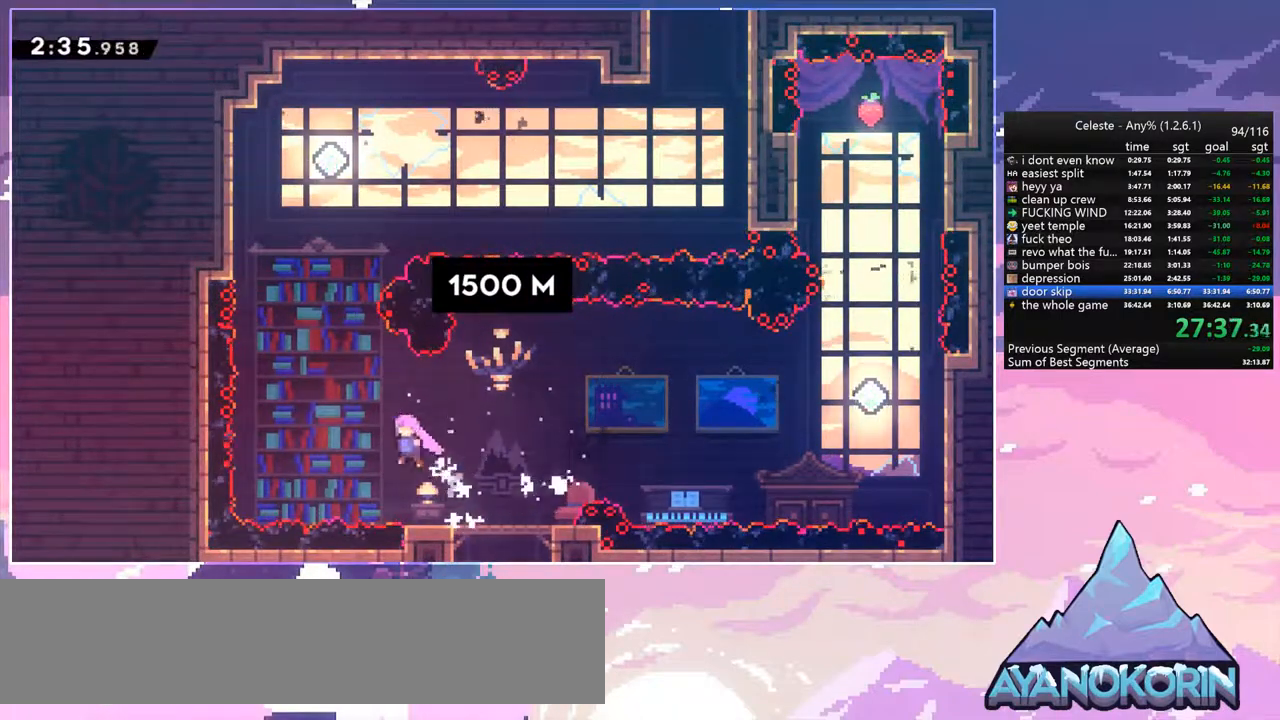
{"keys": ["dash", "up"], "events": [[150, "up", "down"], [200, "dash", "down"], [200, "jump", "up"], [200, "left", "up"], [384, "dash", "up"], [484, "dash", "down"]]}
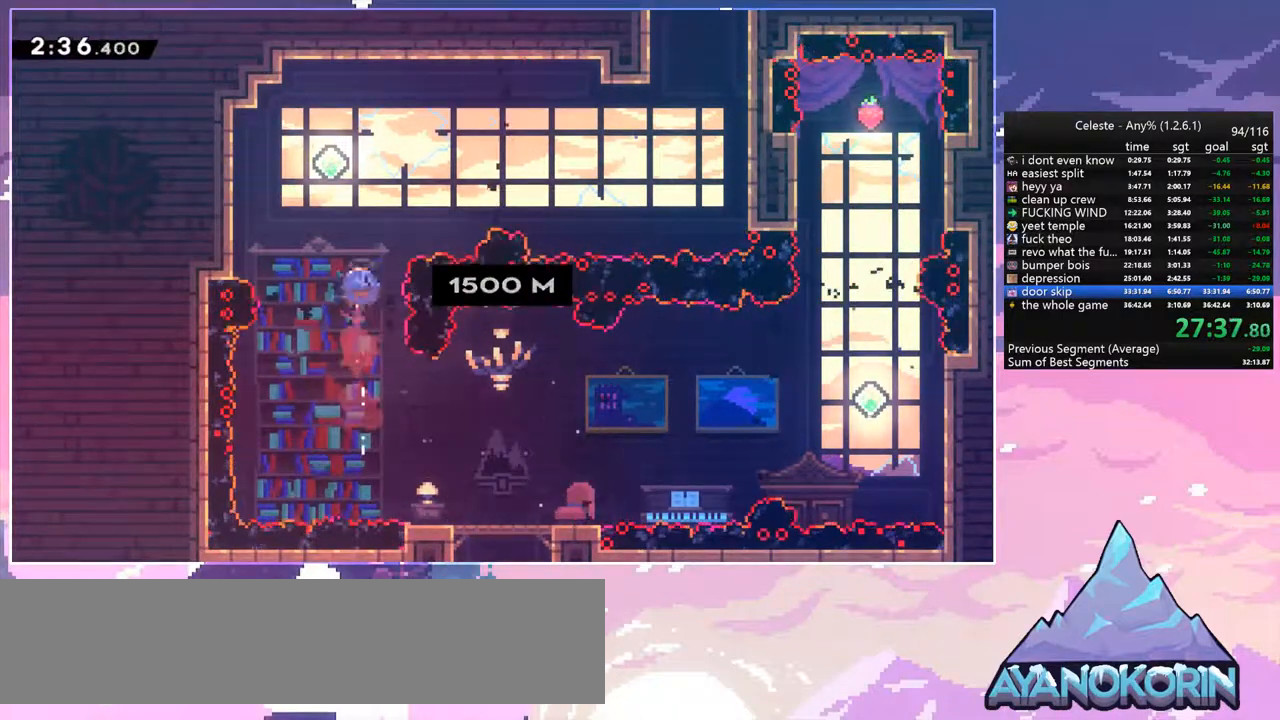
{"keys": ["dash", "right"], "events": [[167, "dash", "up"], [217, "right", "down"], [217, "up", "up"], [350, "dash", "down"]]}
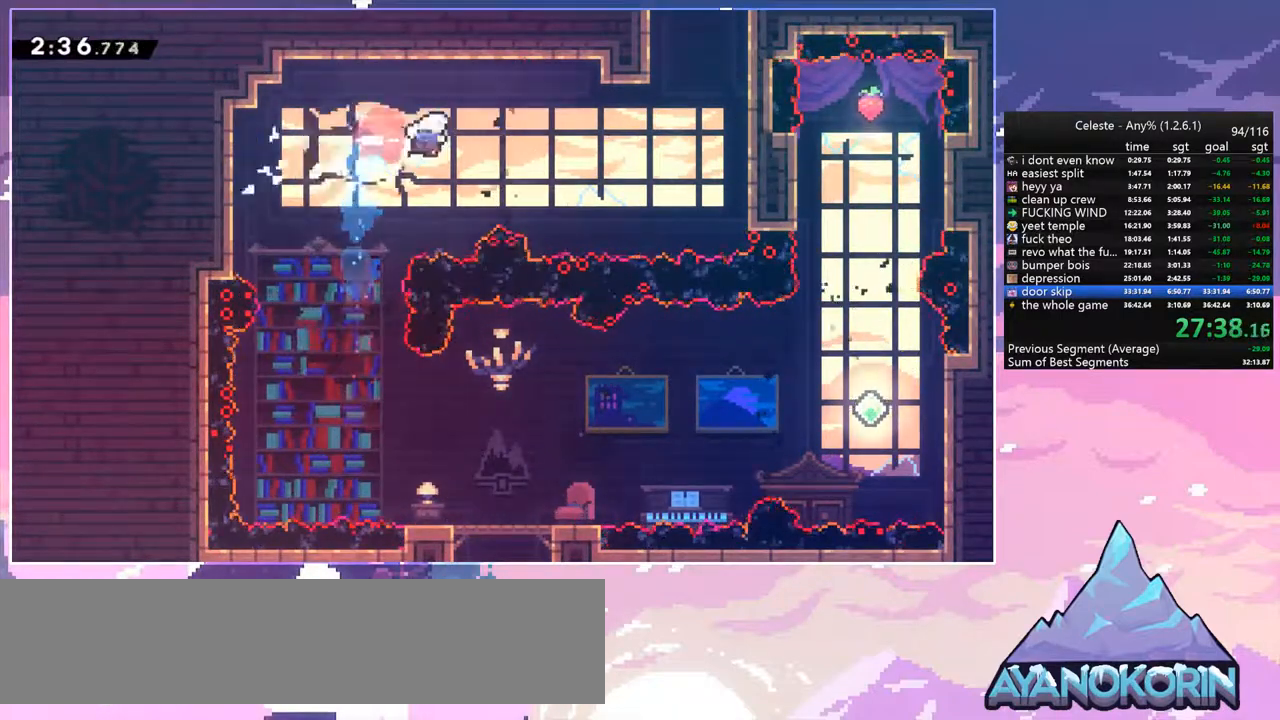
{"keys": ["dash", "grab", "right", "up"], "events": [[50, "dash", "up"], [50, "up", "down"], [284, "dash", "down"], [367, "grab", "down"]]}
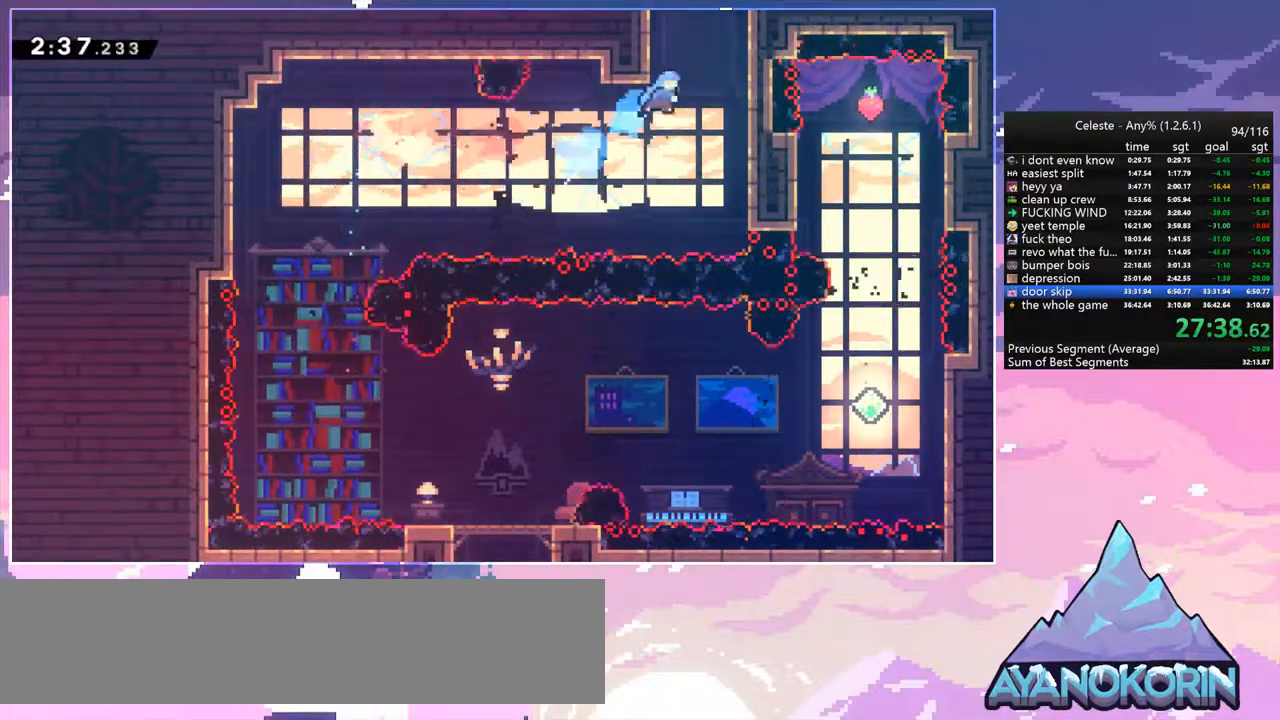
{"keys": ["grab", "jump", "right", "up"], "events": [[17, "dash", "up"], [17, "jump", "down"], [250, "jump", "up"], [300, "jump", "down"]]}
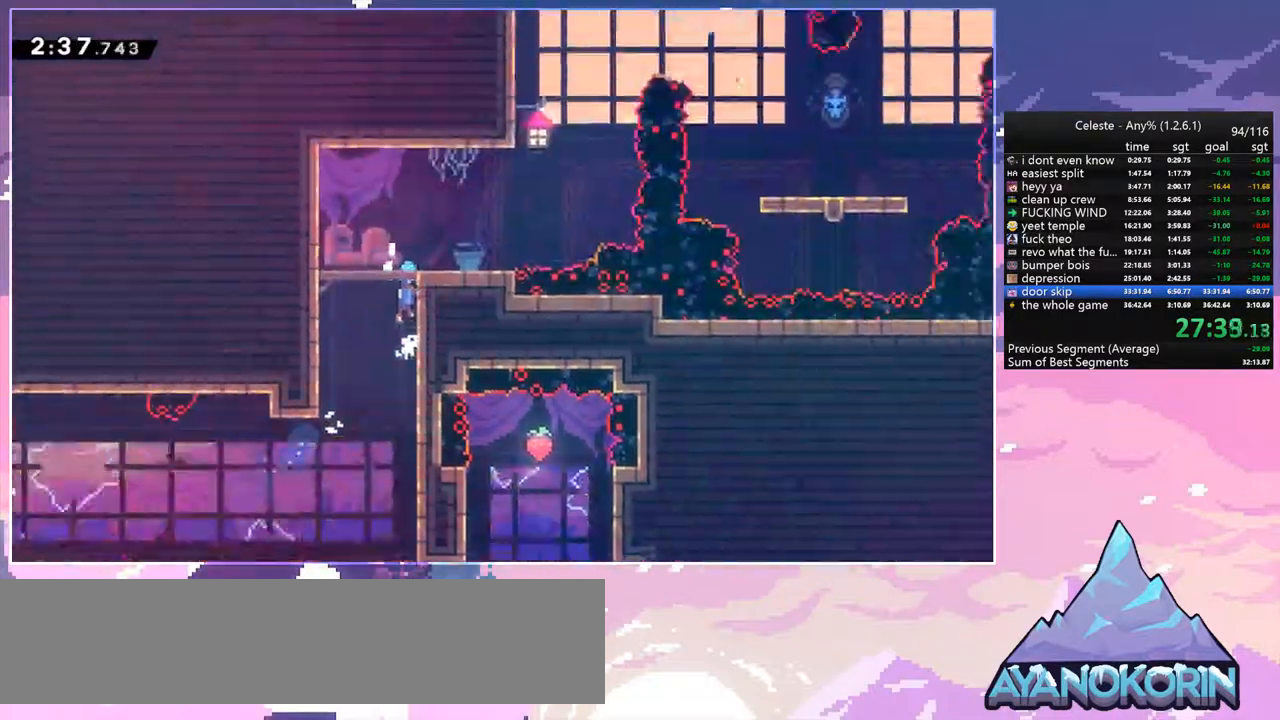
{"keys": ["grab", "jump", "right", "up"], "events": []}
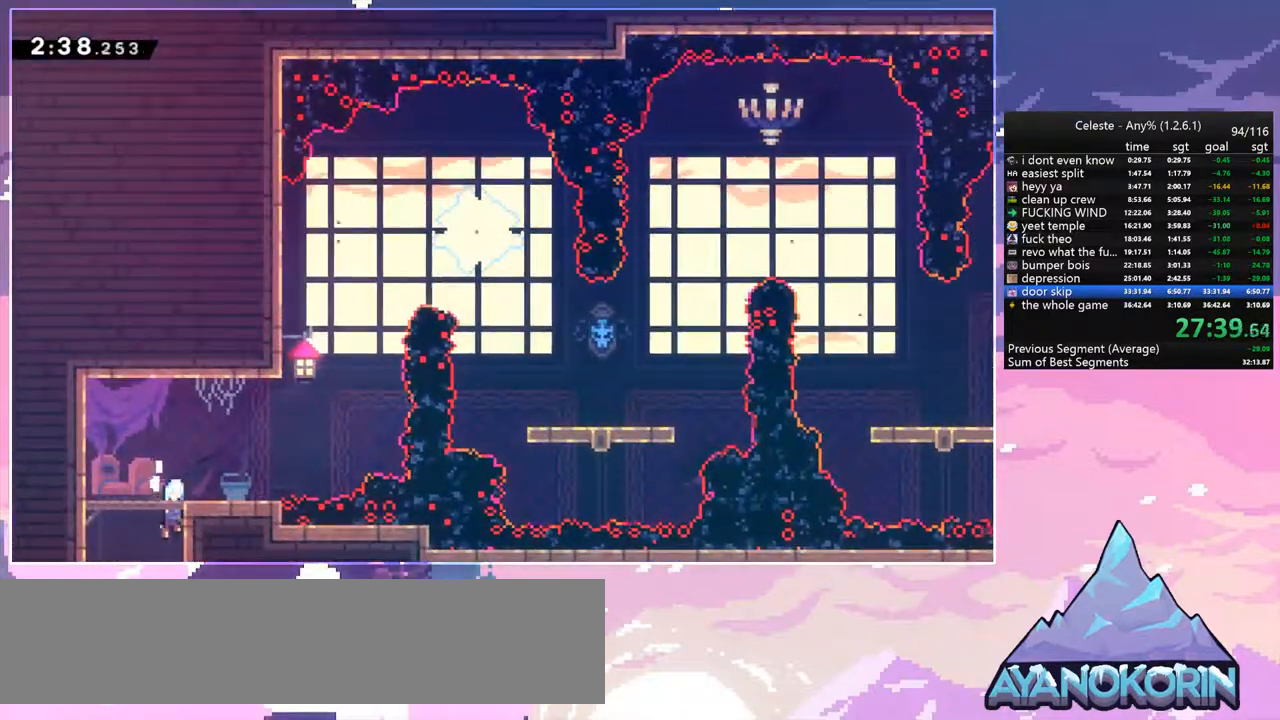
{"keys": ["dash", "right", "up"], "events": [[134, "grab", "up"], [234, "jump", "up"], [367, "dash", "down"]]}
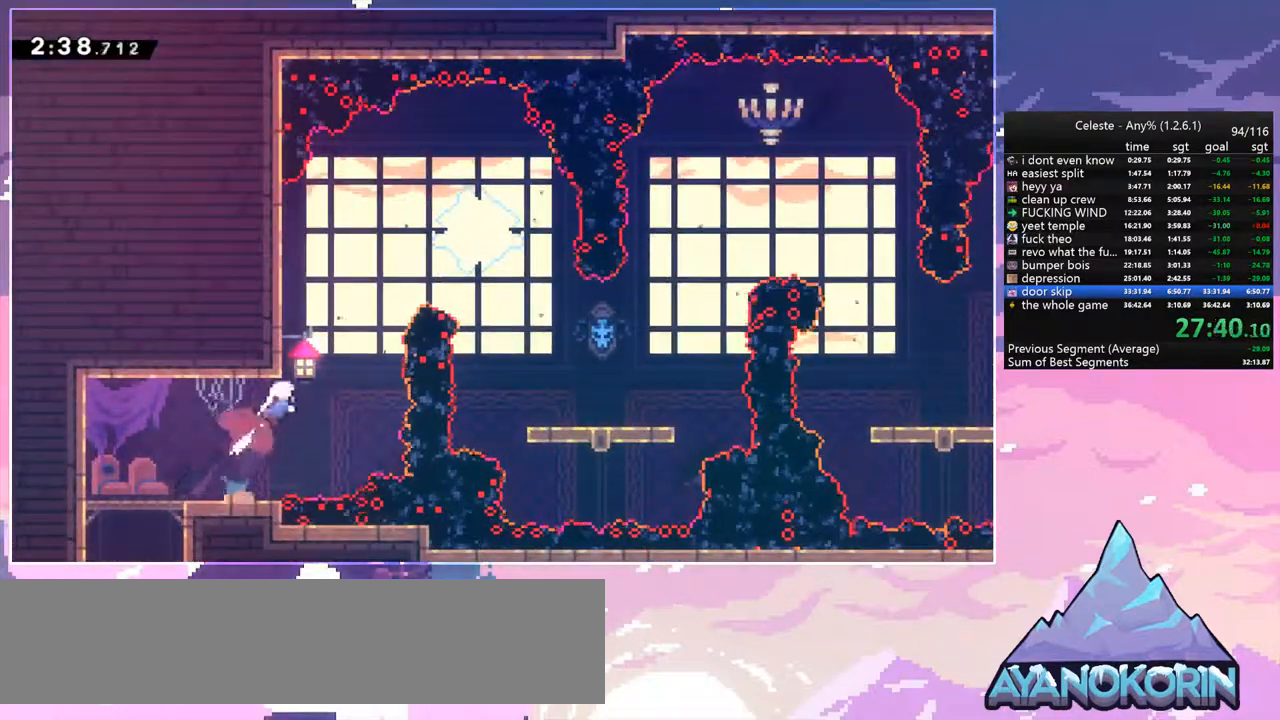
{"keys": ["right"], "events": [[17, "dash", "up"], [100, "dash", "down"], [250, "dash", "up"], [300, "up", "up"]]}
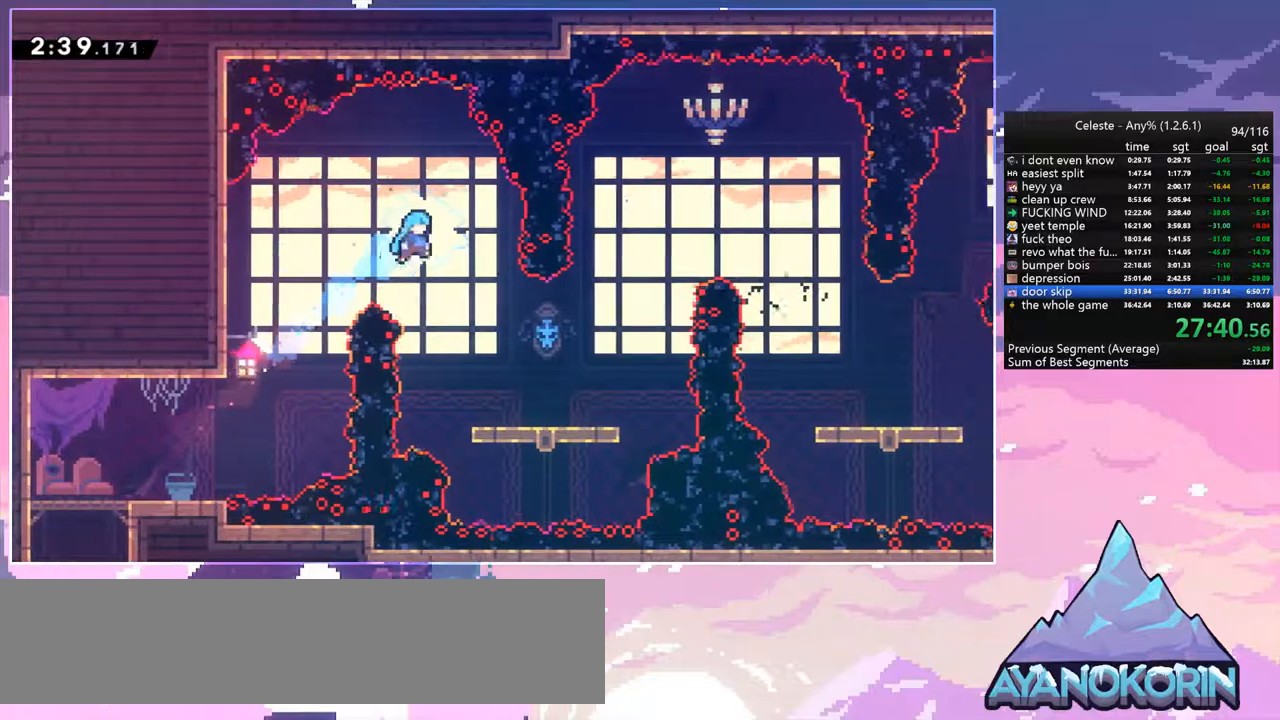
{"keys": ["jump", "right", "up"], "events": [[267, "right", "up"], [350, "right", "down"], [400, "up", "down"], [450, "jump", "down"]]}
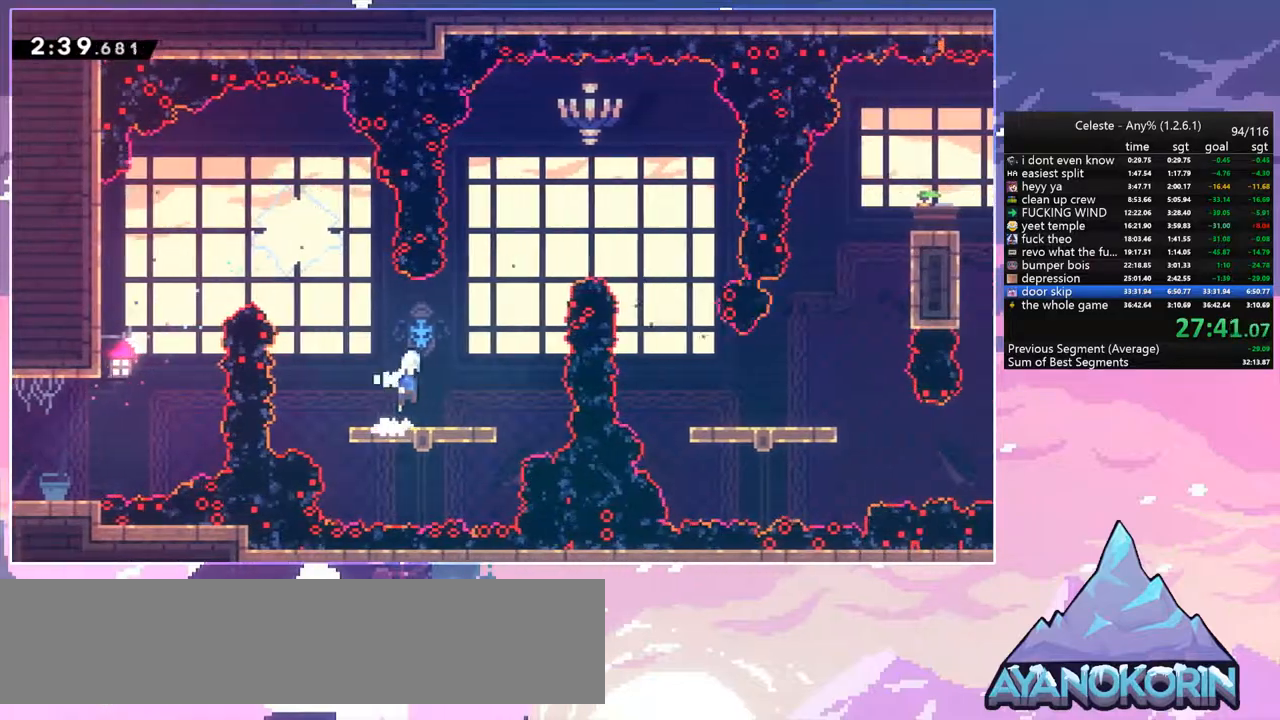
{"keys": ["right"], "events": [[134, "dash", "down"], [234, "jump", "up"], [317, "dash", "up"], [417, "up", "up"]]}
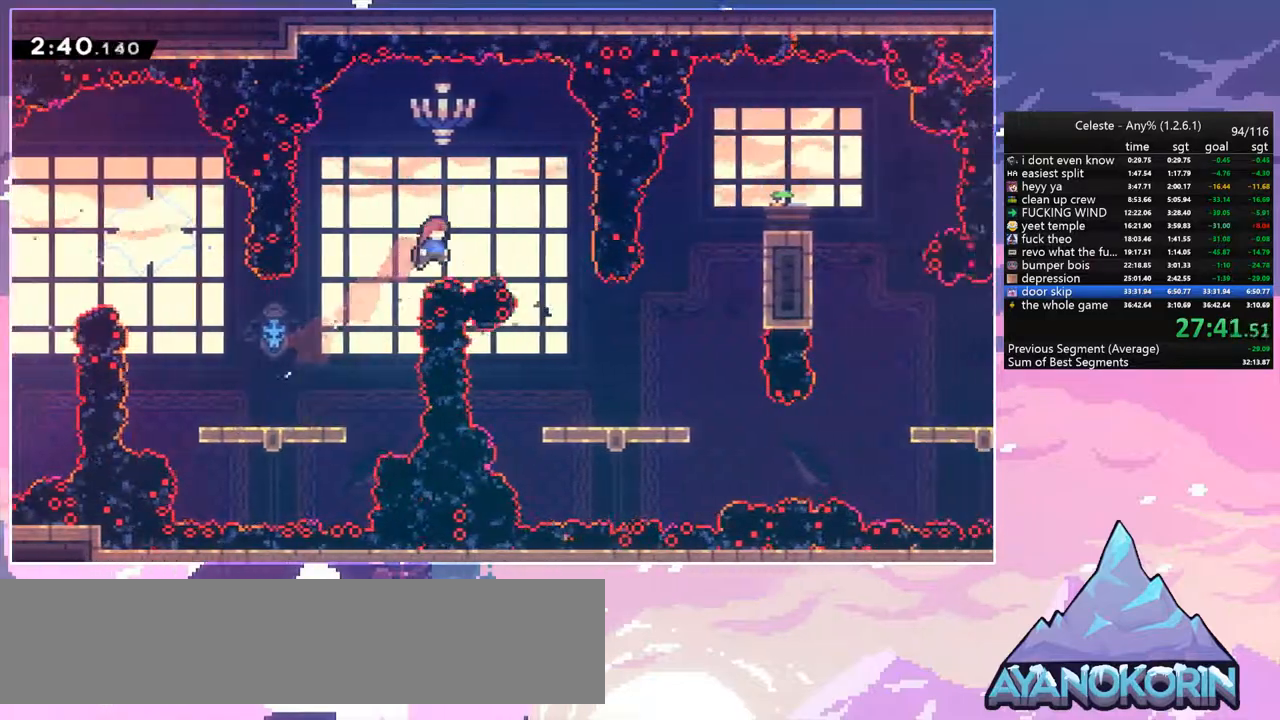
{"keys": ["right"], "events": [[50, "down", "down"], [150, "dash", "down"], [284, "dash", "up"], [434, "down", "up"]]}
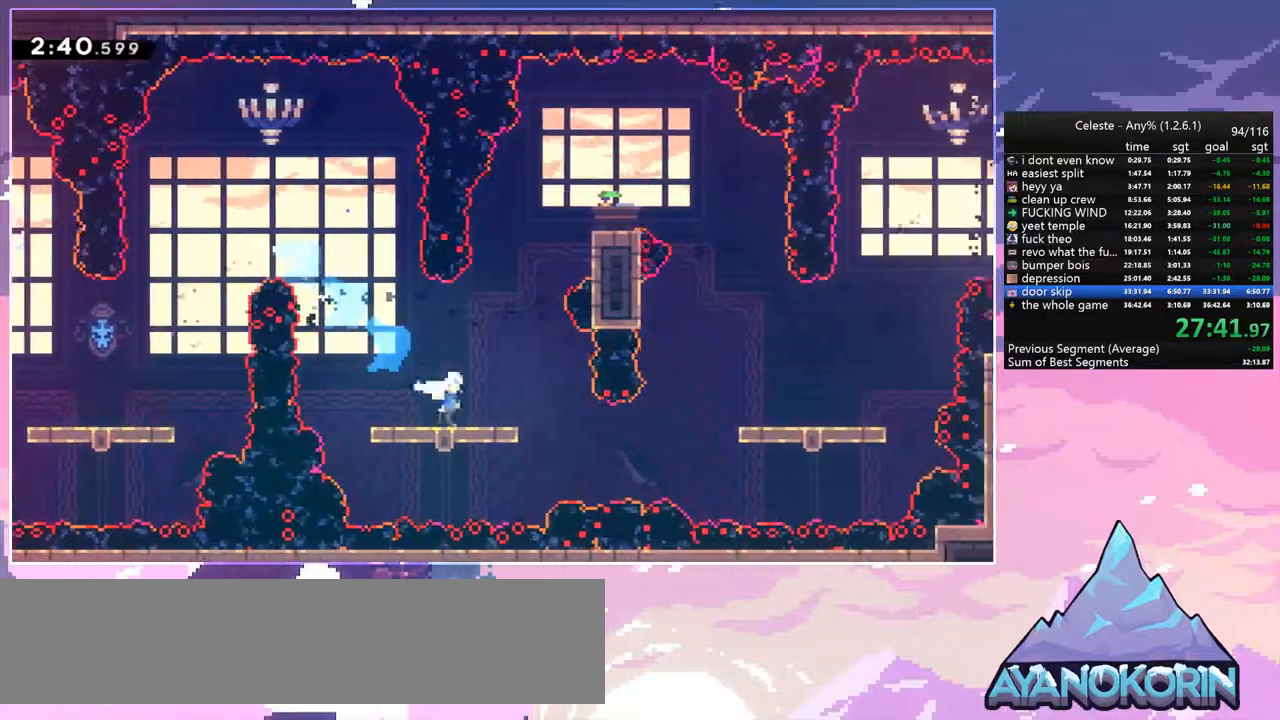
{"keys": ["dash", "right"], "events": [[117, "dash", "down"], [217, "dash", "up"], [350, "dash", "down"]]}
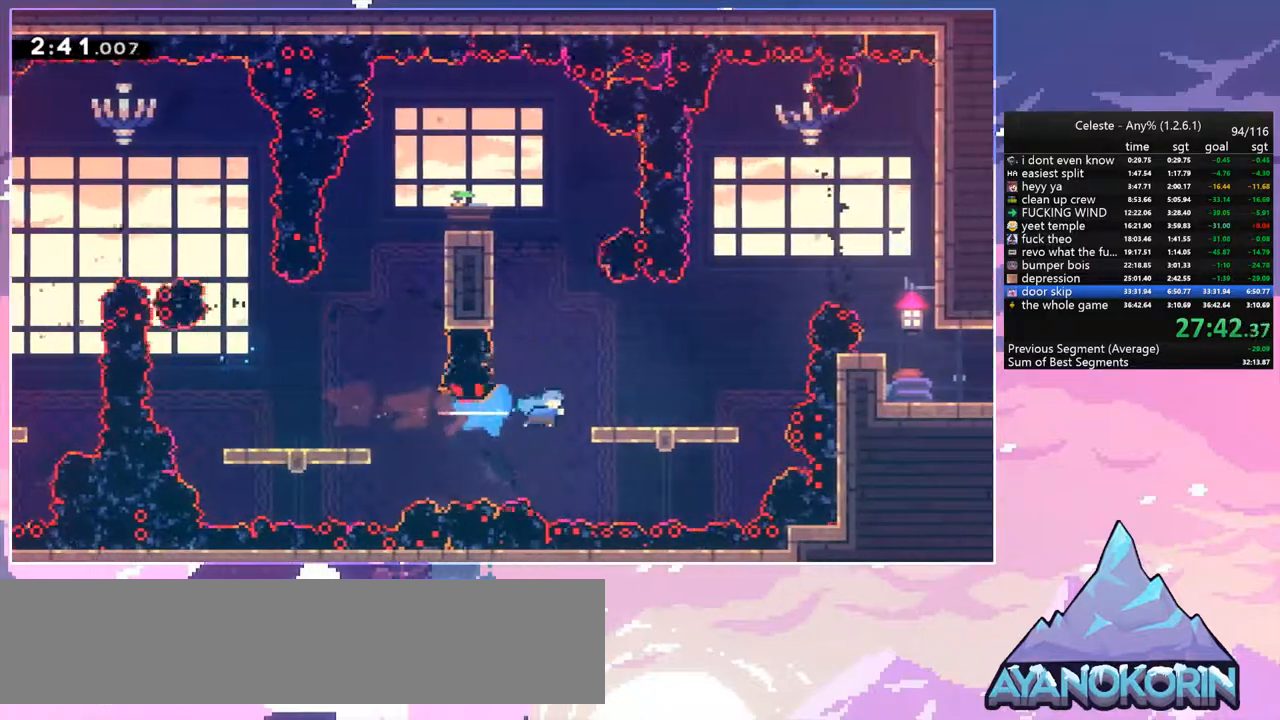
{"keys": ["up"], "events": [[50, "jump", "down"], [134, "dash", "up"], [234, "up", "down"], [284, "dash", "down"], [284, "jump", "up"], [284, "right", "up"], [417, "dash", "up"]]}
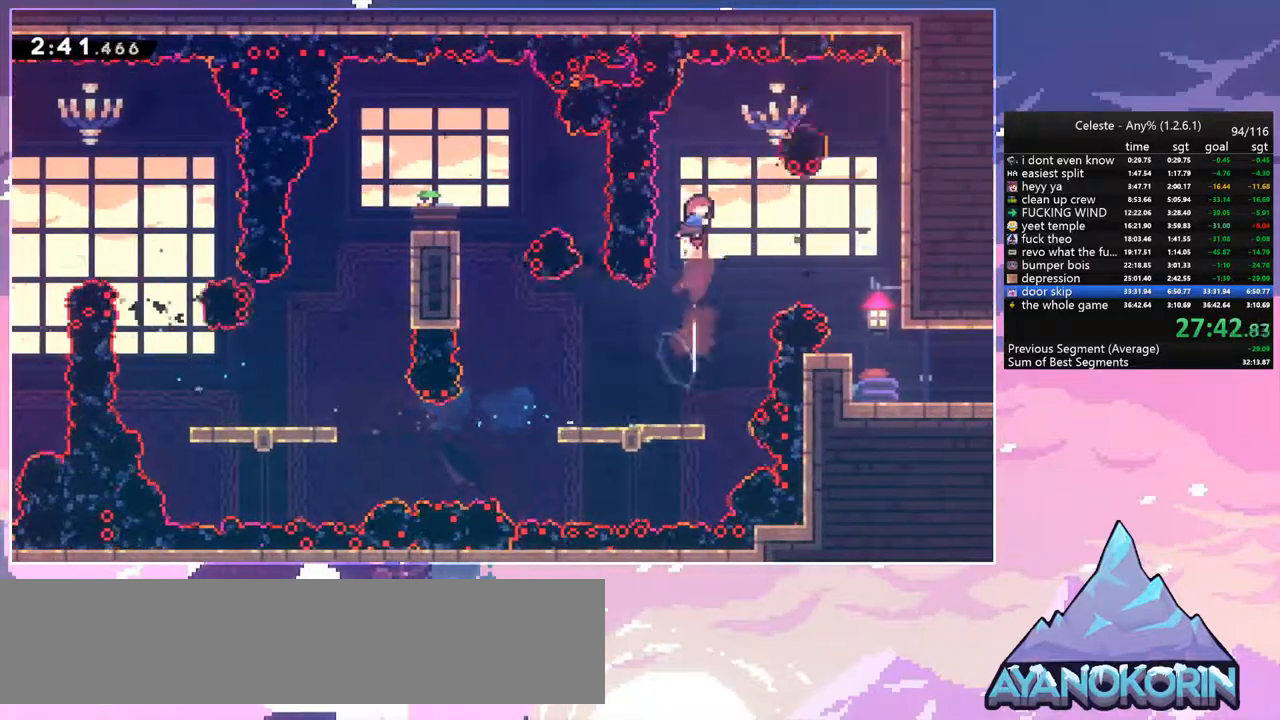
{"keys": ["down"], "events": [[50, "right", "down"], [100, "dash", "down"], [100, "up", "up"], [200, "dash", "up"], [300, "down", "down"], [484, "right", "up"]]}
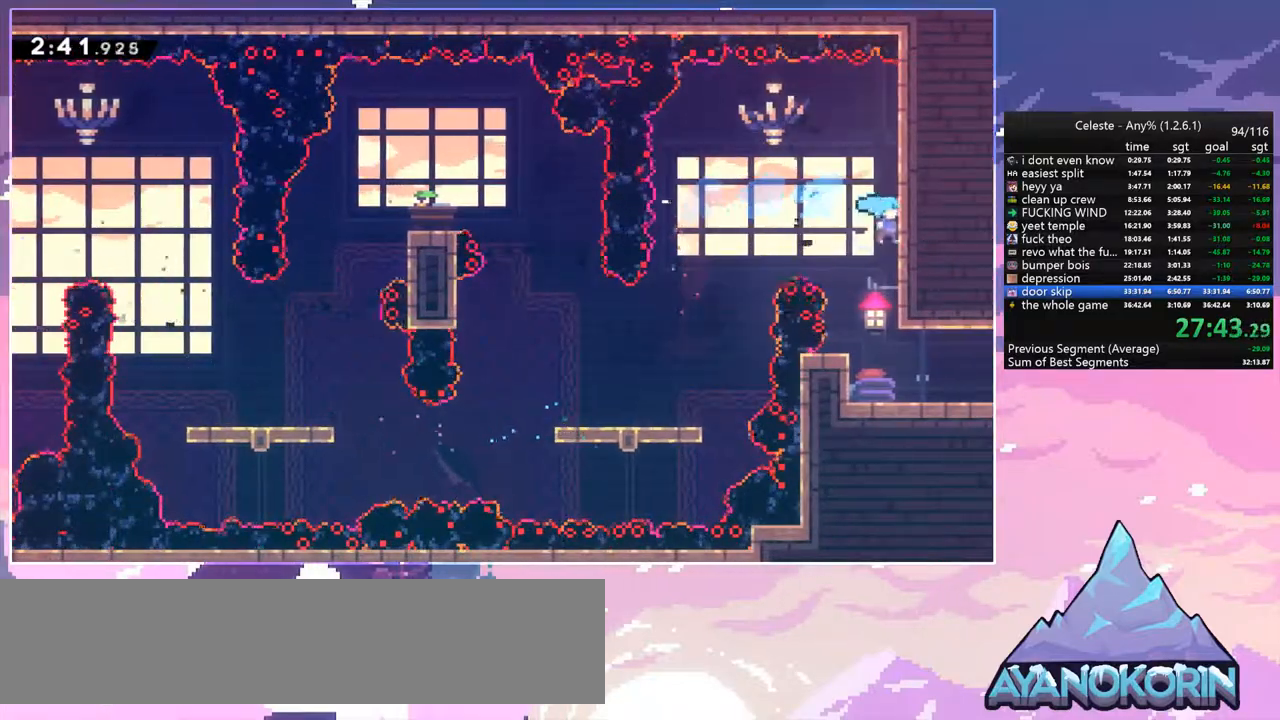
{"keys": ["right"], "events": [[167, "right", "down"], [300, "dash", "down"], [400, "jump", "down"], [450, "jump", "up"], [500, "dash", "up"], [500, "down", "up"]]}